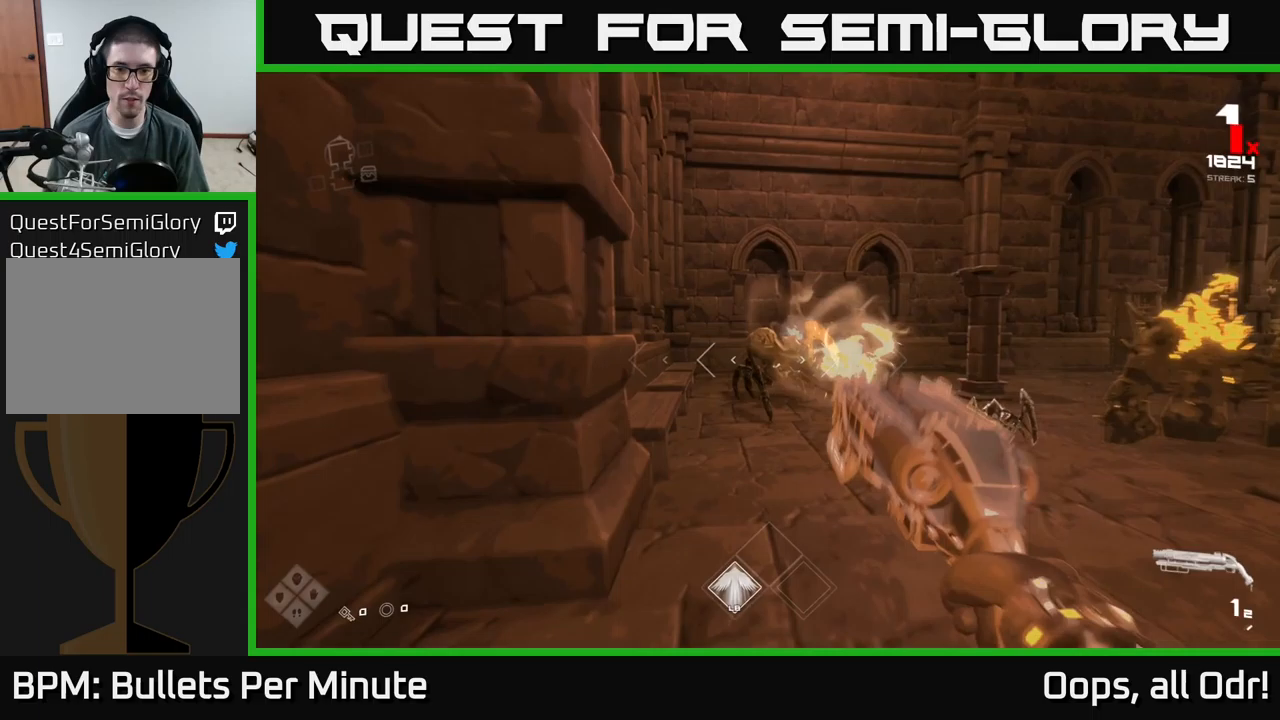
Gameplay with a controller (Xbox layout); each line is a JSON object with the inputs held at the frame after it (dt_ms = milliseconds from this image to that frame). "events" lists button and stick changes between this image and that frame as [ms after this image, input, new state], when the widget could be followed in between.
{"dt_ms": 250, "buttons": [], "left_stick": "up", "right_stick": "center", "events": [[17, "R2", "down"], [150, "R2", "up"]]}
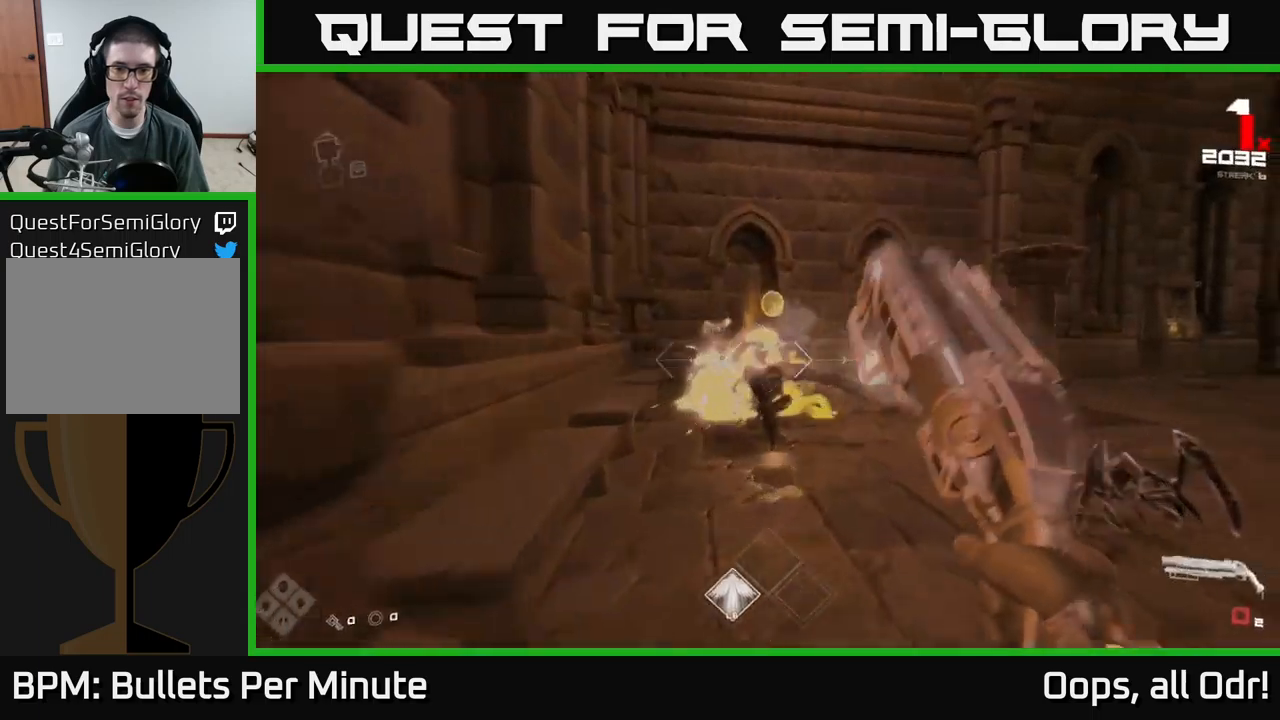
{"dt_ms": 500, "buttons": ["R1"], "left_stick": "up-left", "right_stick": "right", "events": [[133, "R1", "down"], [233, "R1", "up"], [283, "left_stick", "up-left"], [383, "right_stick", "right"], [450, "R1", "down"]]}
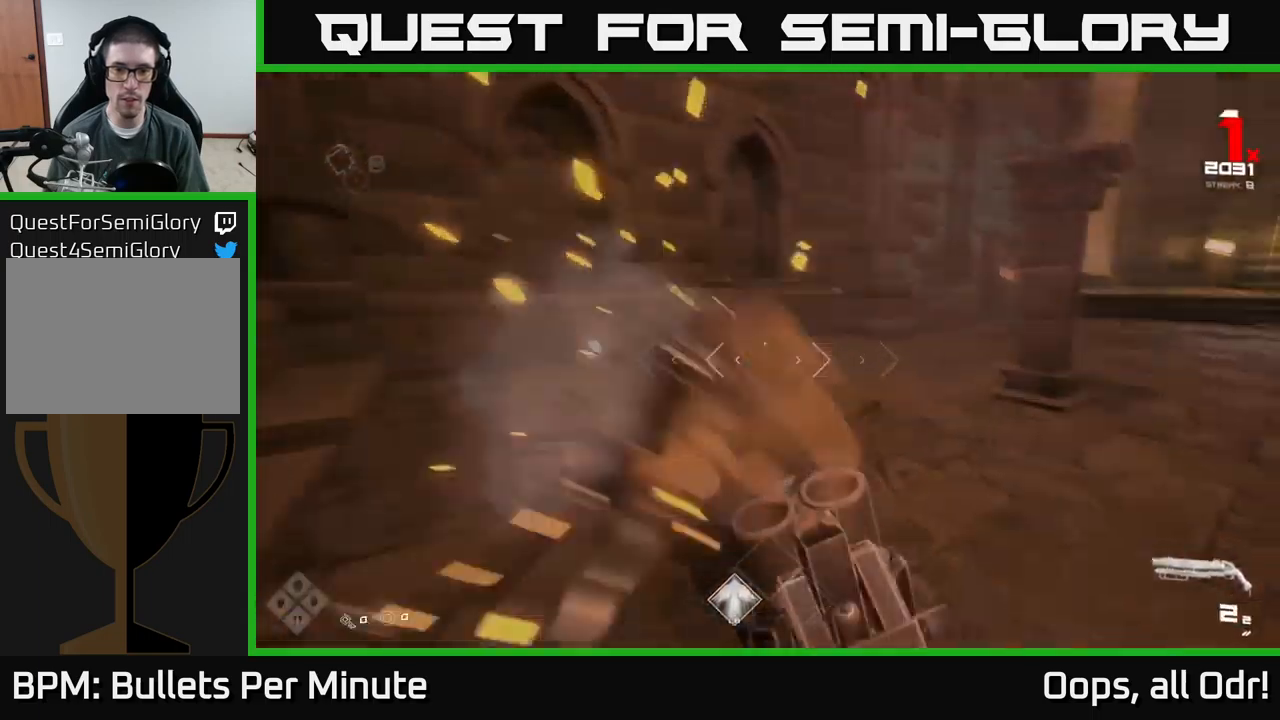
{"dt_ms": 500, "buttons": [], "left_stick": "center", "right_stick": "center", "events": [[17, "left_stick", "up"], [67, "R1", "up"], [100, "right_stick", "center"], [150, "left_stick", "up-left"], [350, "left_stick", "center"], [367, "R2", "down"], [467, "R2", "up"]]}
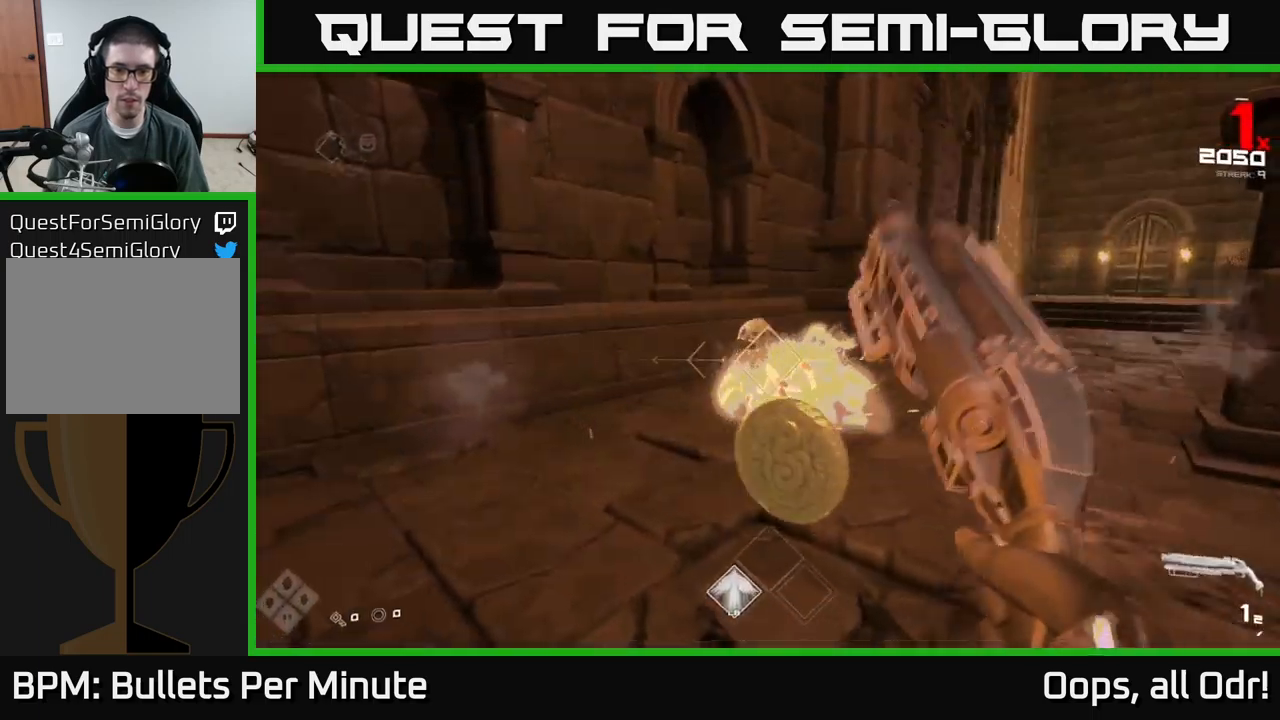
{"dt_ms": 500, "buttons": ["R1"], "left_stick": "up", "right_stick": "center", "events": [[17, "left_stick", "left"], [133, "left_stick", "center"], [150, "R2", "down"], [267, "R2", "up"], [267, "left_stick", "up-left"], [350, "right_stick", "down-right"], [367, "left_stick", "up"], [467, "right_stick", "center"], [483, "R1", "down"]]}
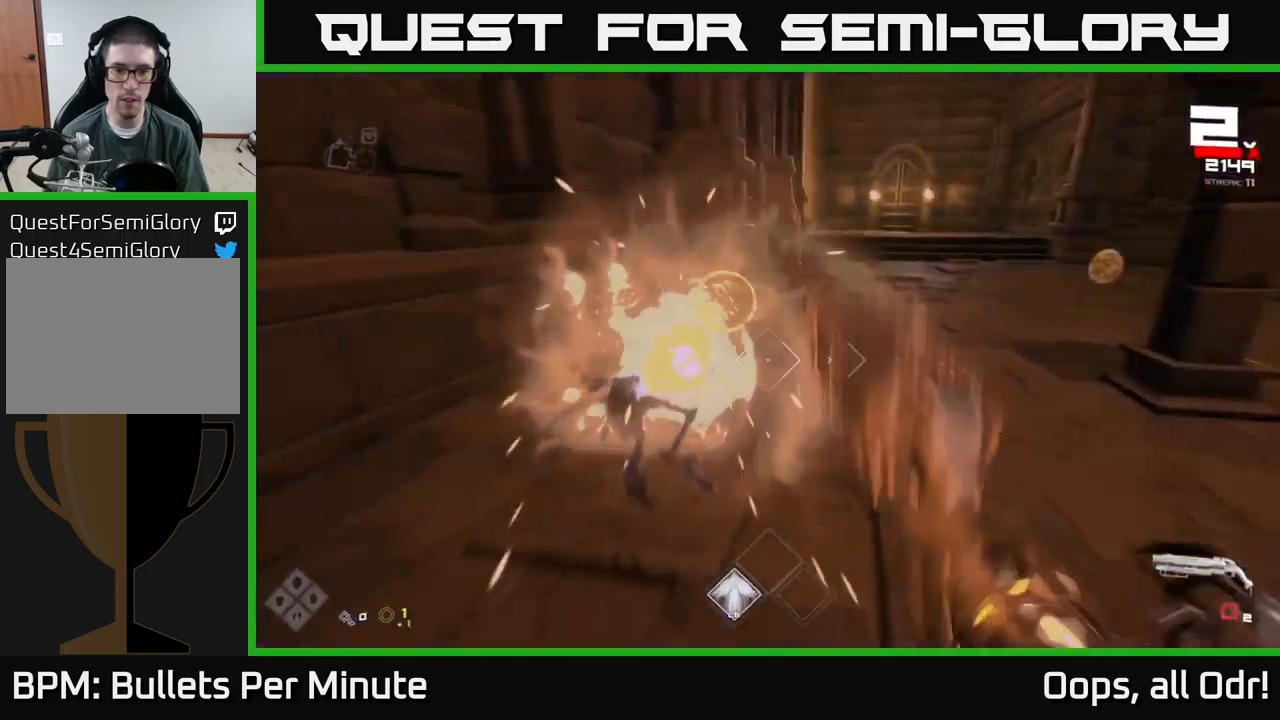
{"dt_ms": 500, "buttons": [], "left_stick": "up-left", "right_stick": "right", "events": [[83, "left_stick", "up-right"], [150, "R1", "up"], [217, "left_stick", "up"], [233, "right_stick", "right"], [317, "R1", "down"], [383, "left_stick", "up-left"], [450, "R1", "up"]]}
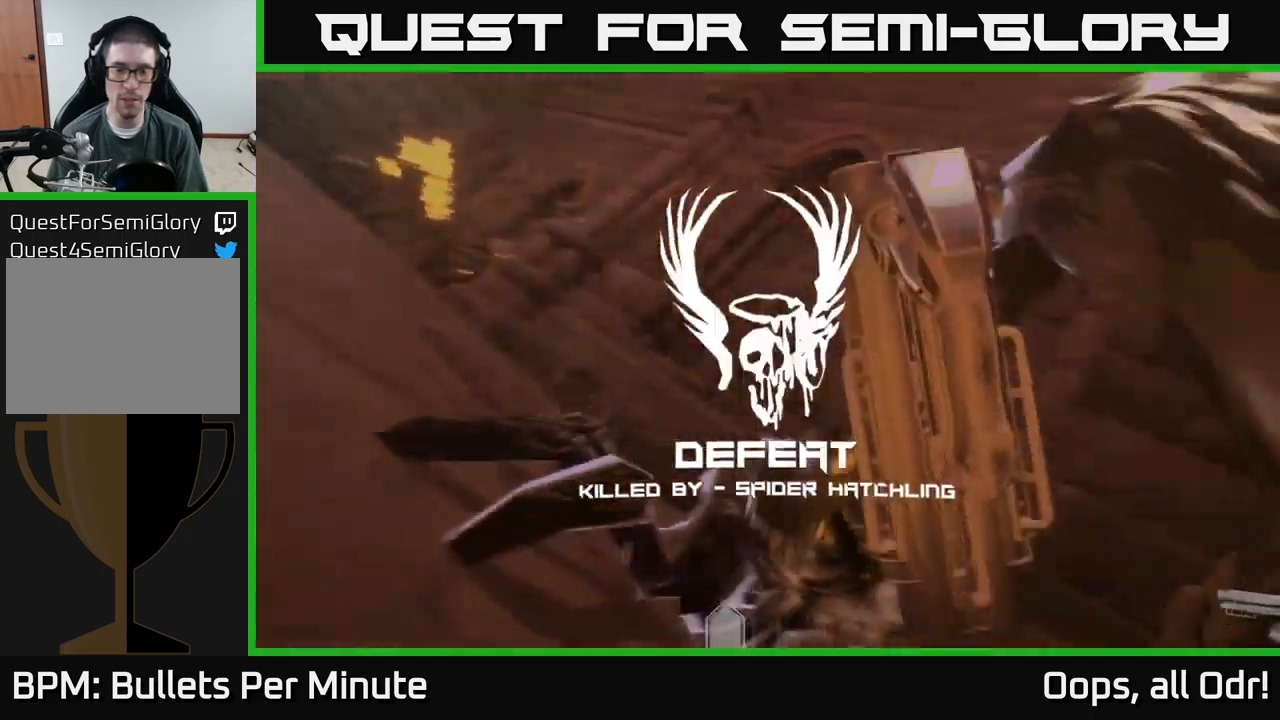
{"dt_ms": 500, "buttons": [], "left_stick": "center", "right_stick": "center", "events": [[67, "right_stick", "center"], [217, "R1", "down"], [333, "R1", "up"], [367, "left_stick", "center"]]}
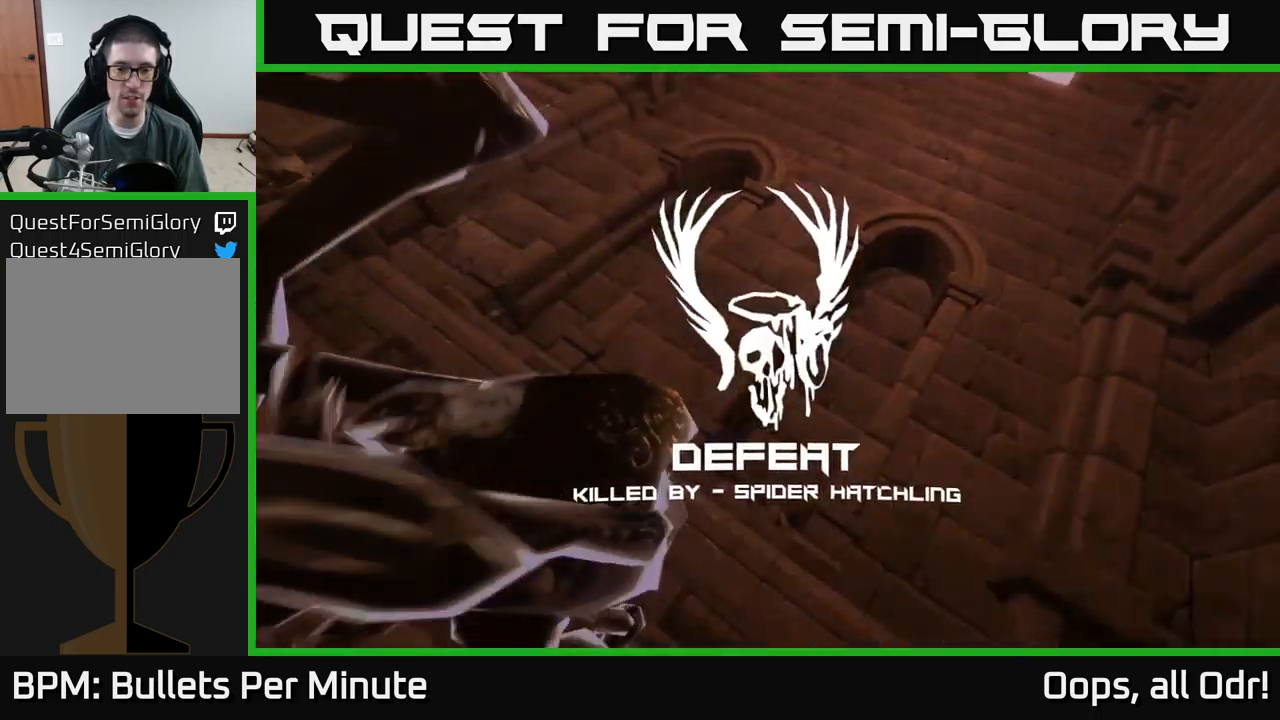
{"dt_ms": 500, "buttons": [], "left_stick": "center", "right_stick": "center", "events": [[233, "A", "down"], [350, "A", "up"], [450, "A", "down"], [500, "A", "up"]]}
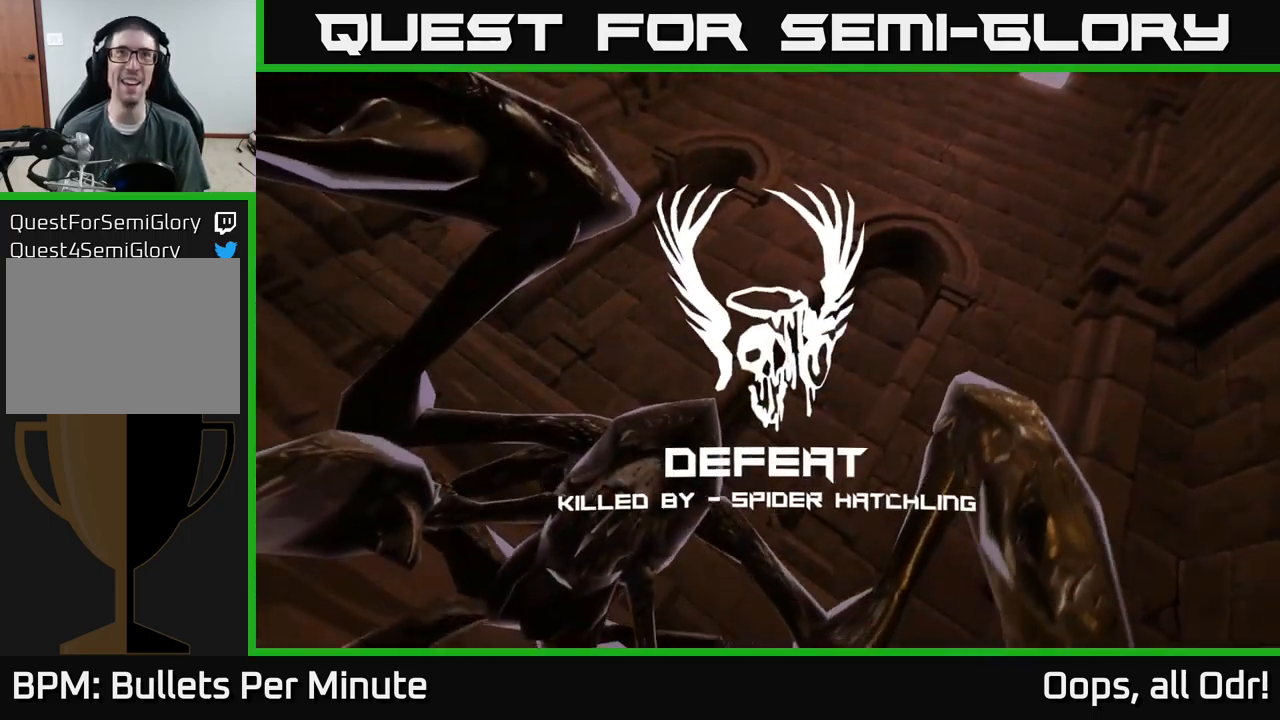
{"dt_ms": 500, "buttons": ["A"], "left_stick": "center", "right_stick": "center", "events": [[83, "A", "down"], [167, "A", "up"], [283, "A", "down"], [367, "A", "up"], [450, "A", "down"]]}
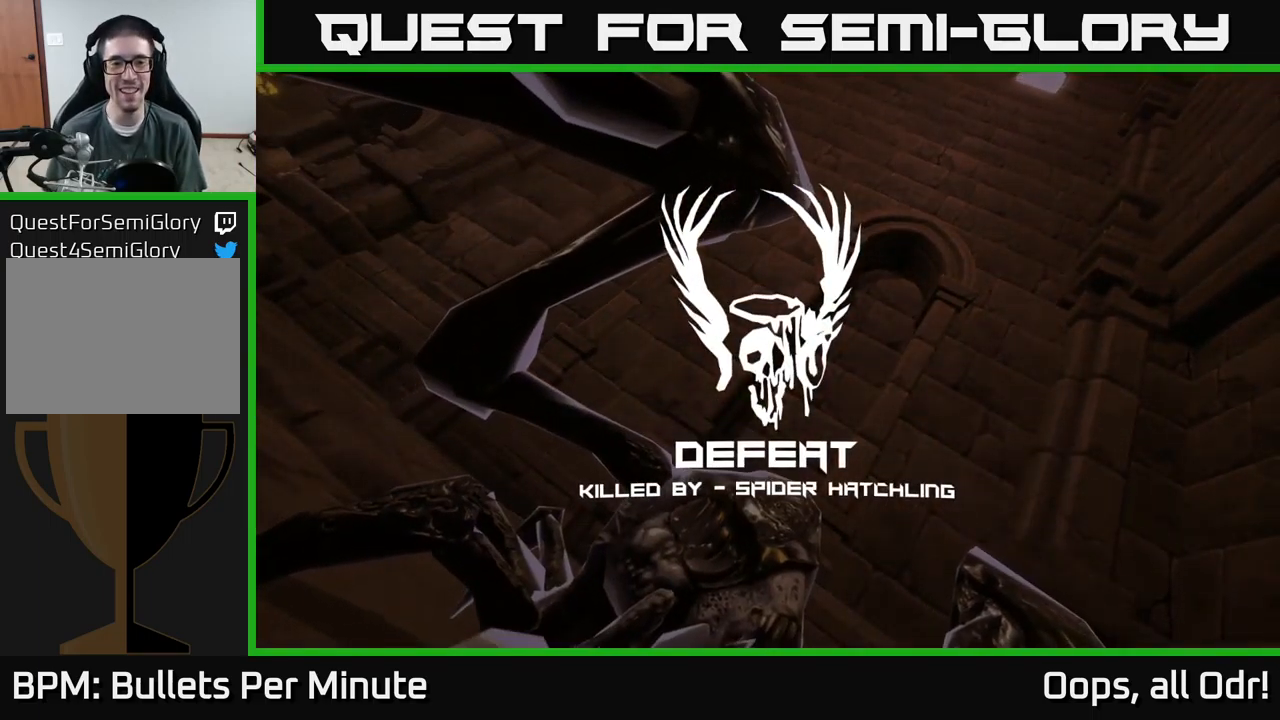
{"dt_ms": 500, "buttons": [], "left_stick": "center", "right_stick": "center", "events": [[50, "A", "up"], [150, "A", "down"], [250, "A", "up"], [367, "A", "down"], [450, "A", "up"]]}
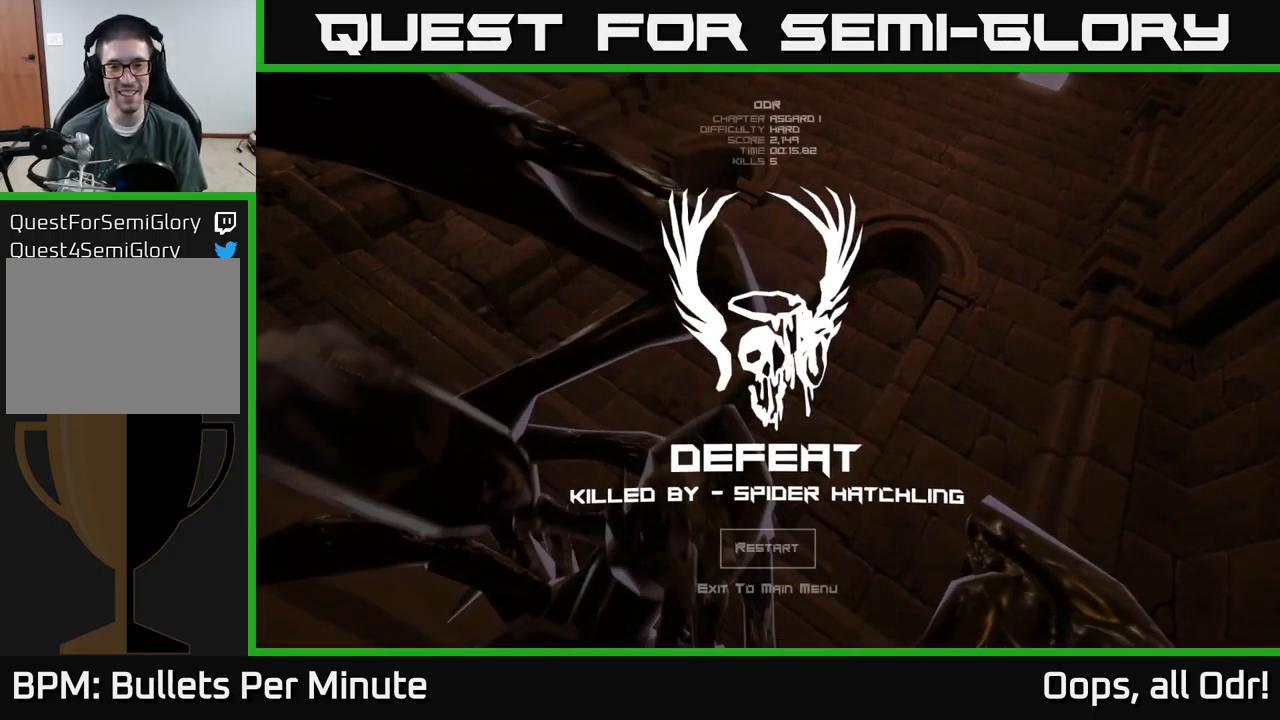
{"dt_ms": 500, "buttons": [], "left_stick": "center", "right_stick": "center", "events": [[83, "A", "down"], [167, "A", "up"]]}
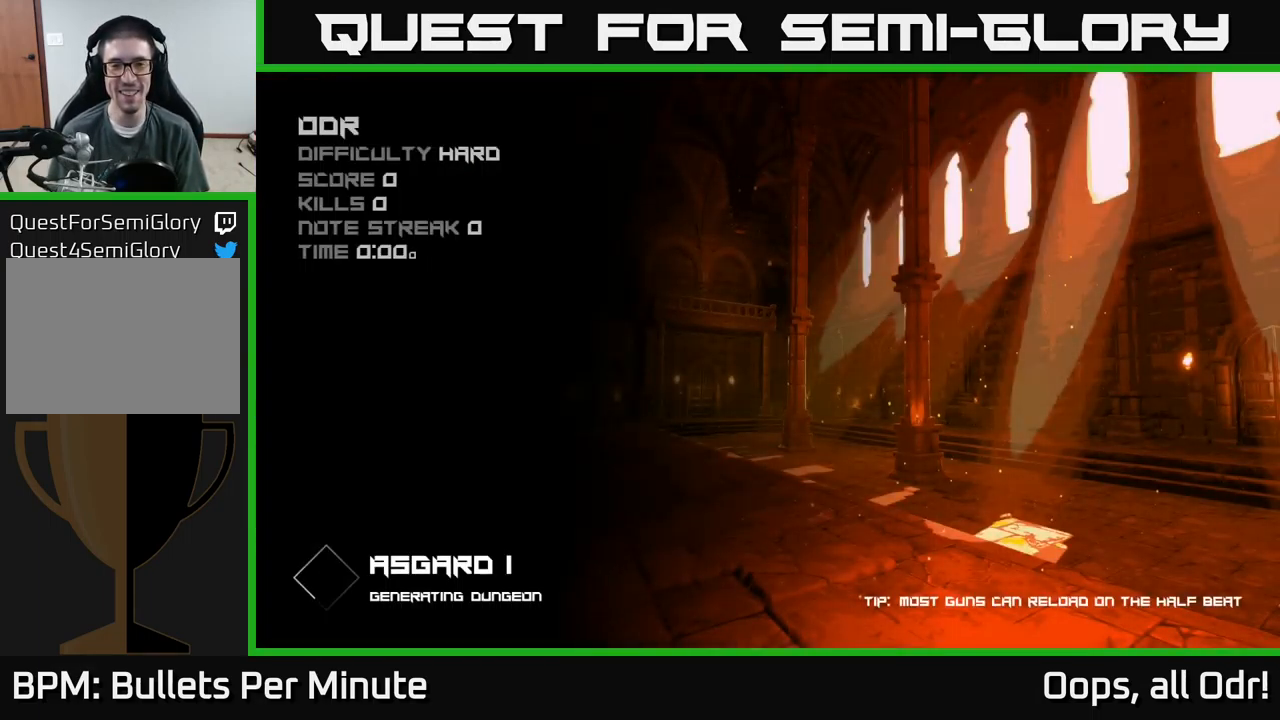
{"dt_ms": 500, "buttons": [], "left_stick": "center", "right_stick": "center", "events": []}
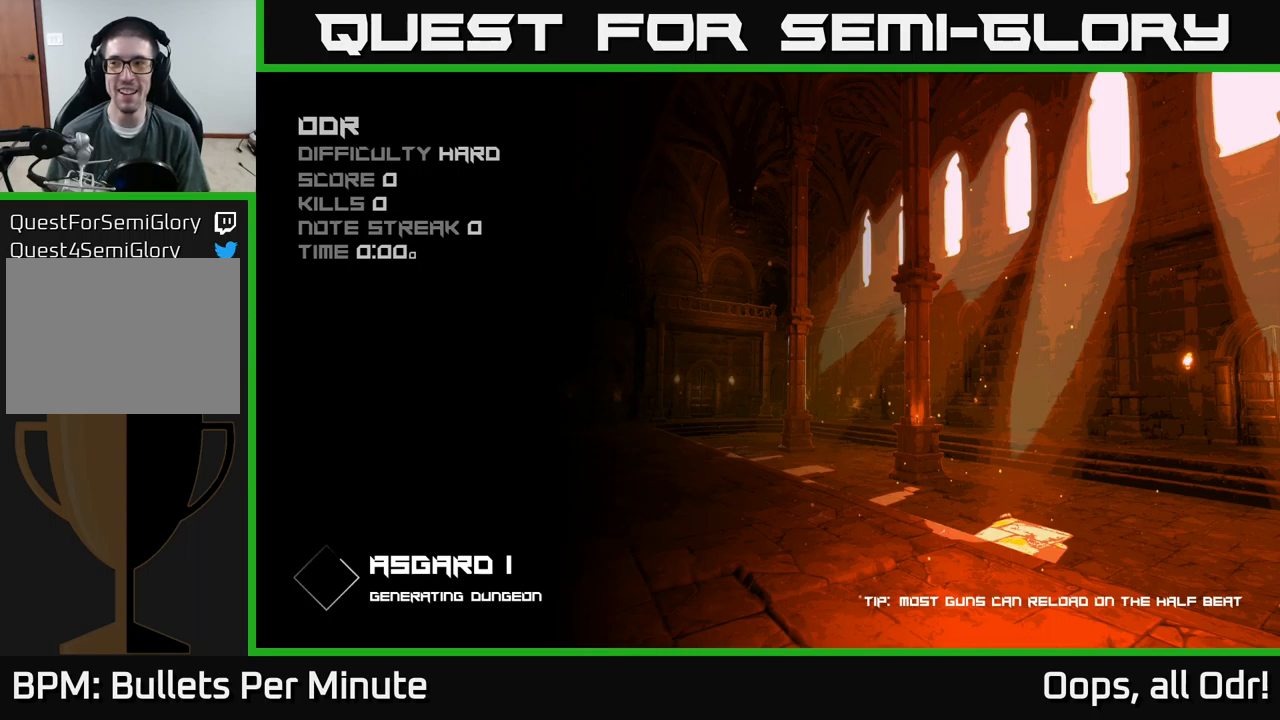
{"dt_ms": 500, "buttons": [], "left_stick": "center", "right_stick": "center", "events": []}
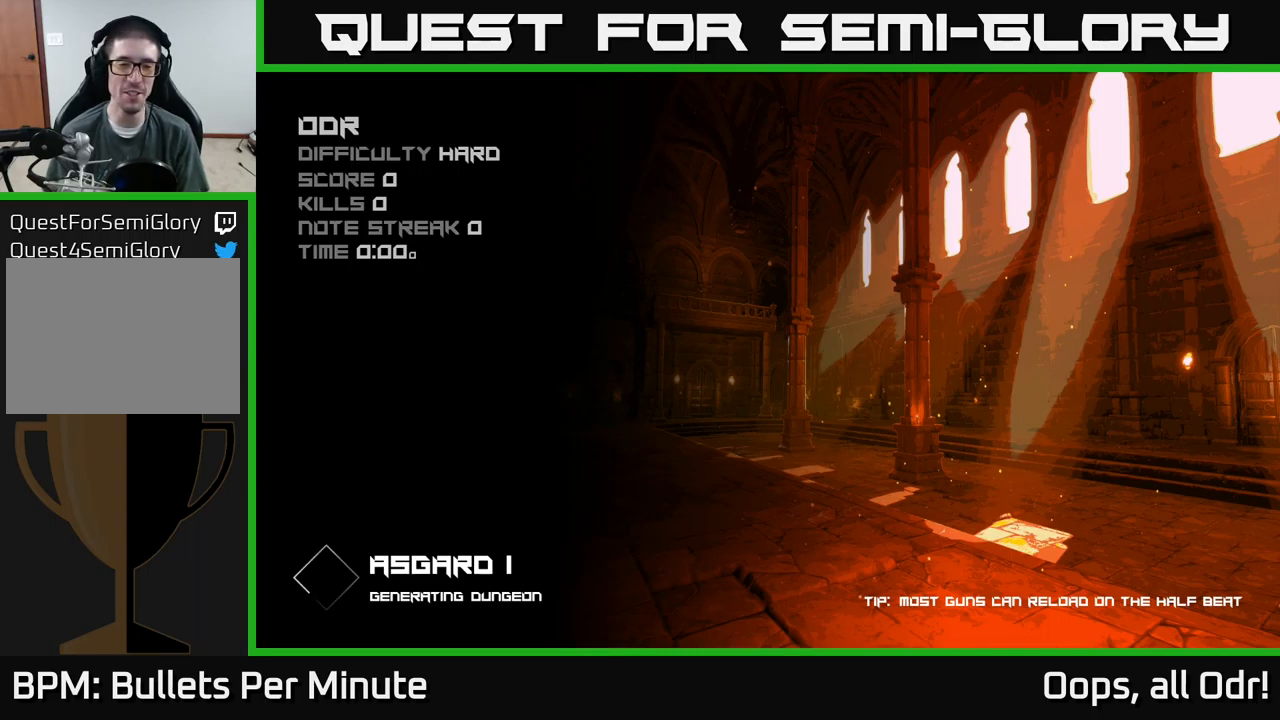
{"dt_ms": 500, "buttons": [], "left_stick": "center", "right_stick": "center", "events": []}
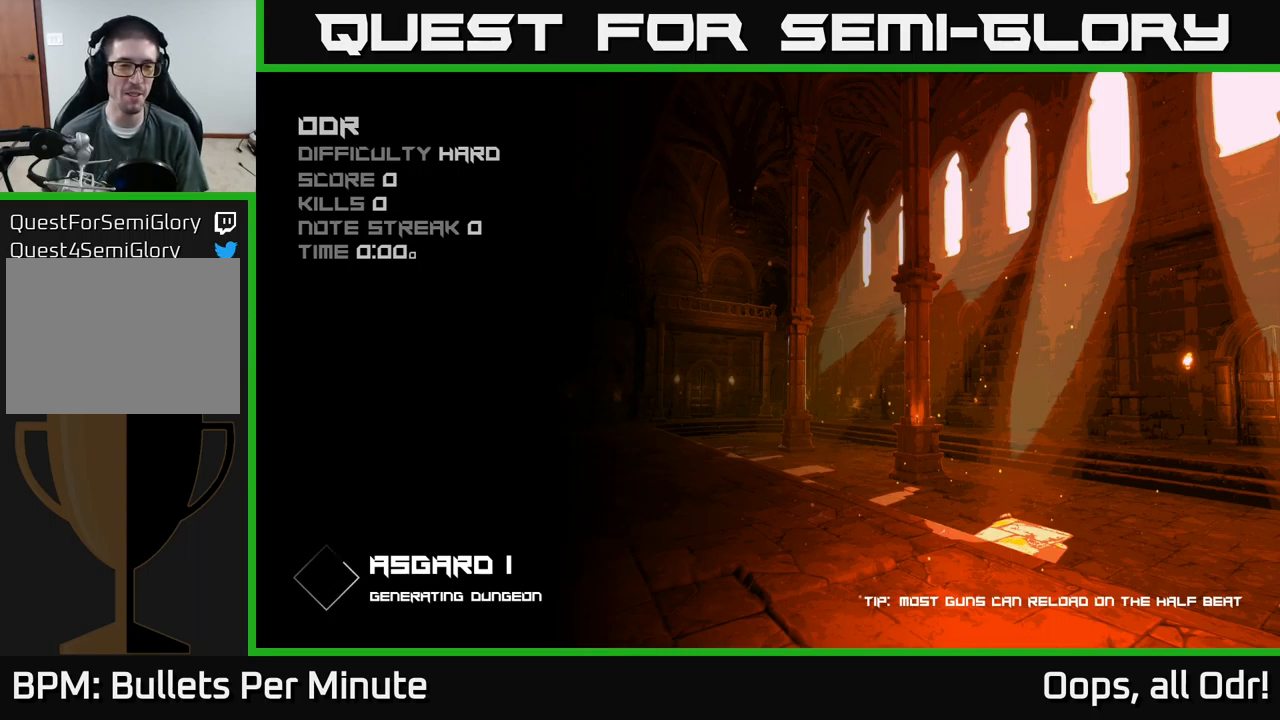
{"dt_ms": 500, "buttons": [], "left_stick": "center", "right_stick": "center", "events": []}
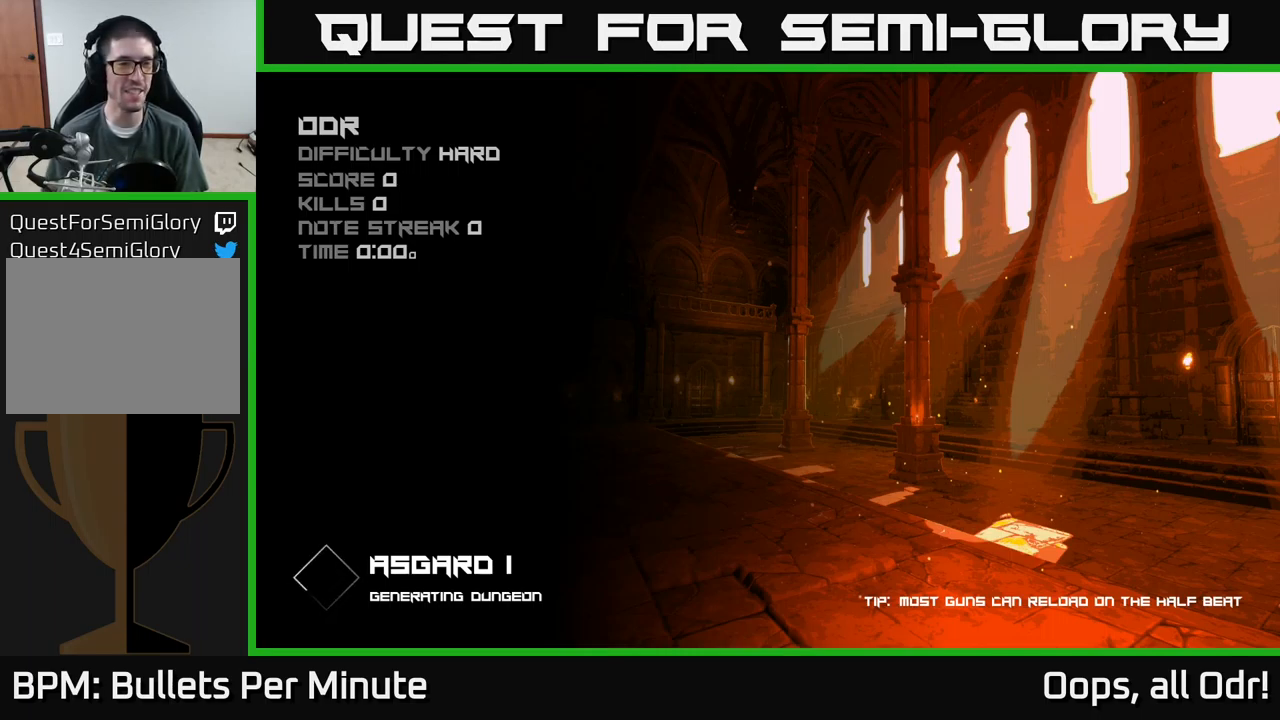
{"dt_ms": 500, "buttons": [], "left_stick": "center", "right_stick": "center", "events": []}
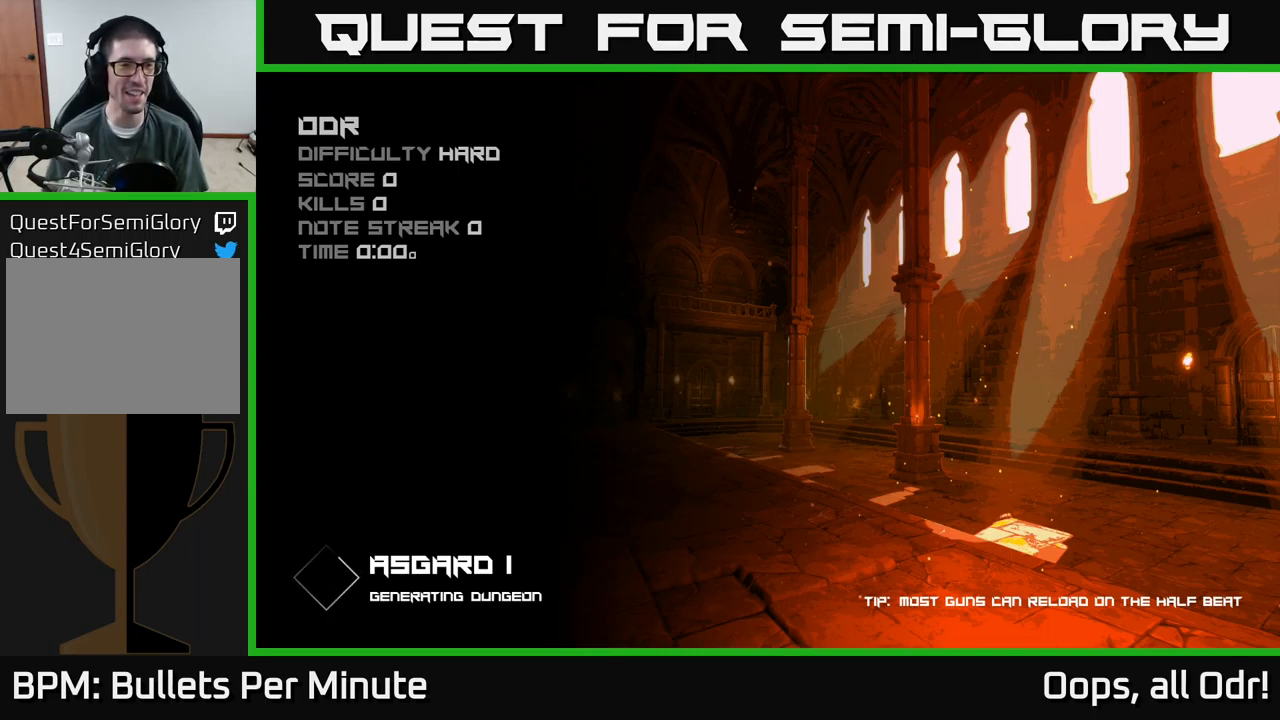
{"dt_ms": 500, "buttons": [], "left_stick": "center", "right_stick": "center", "events": [[84, "left_stick", "up-right"], [117, "A", "down"], [167, "A", "up"], [317, "left_stick", "center"], [334, "A", "down"], [384, "A", "up"]]}
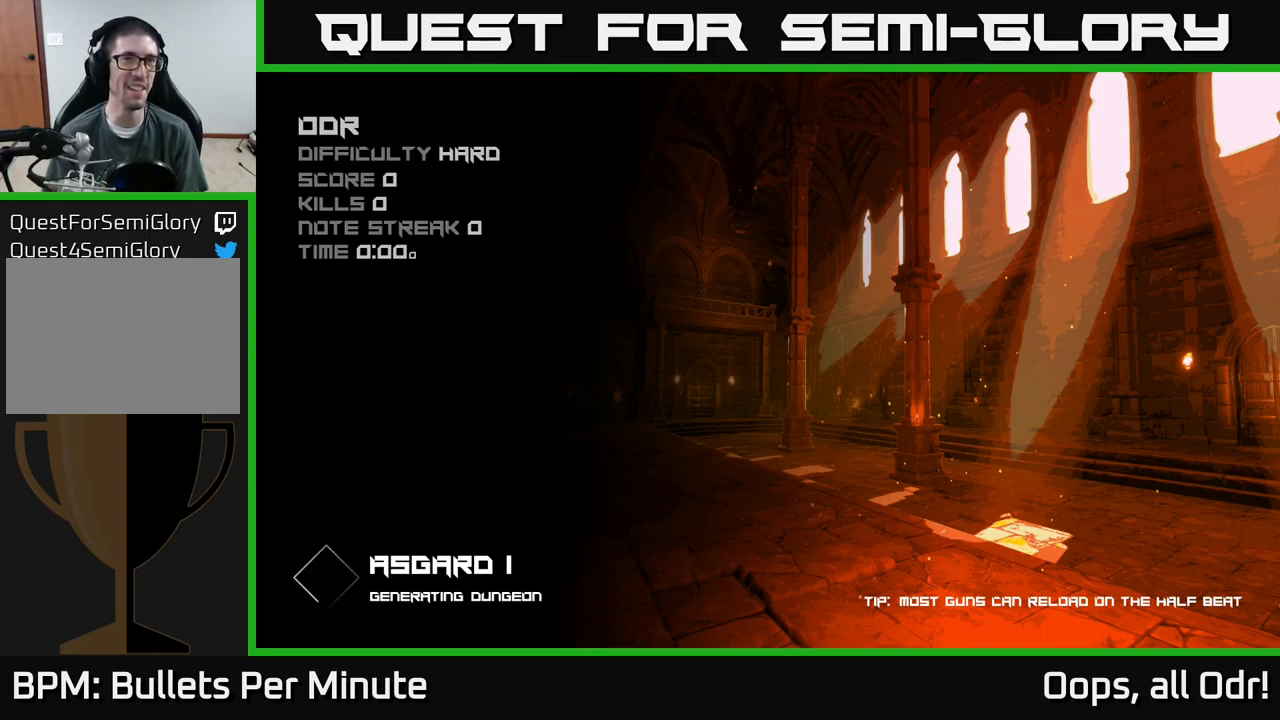
{"dt_ms": 500, "buttons": [], "left_stick": "center", "right_stick": "center", "events": [[67, "left_stick", "right"], [234, "left_stick", "center"]]}
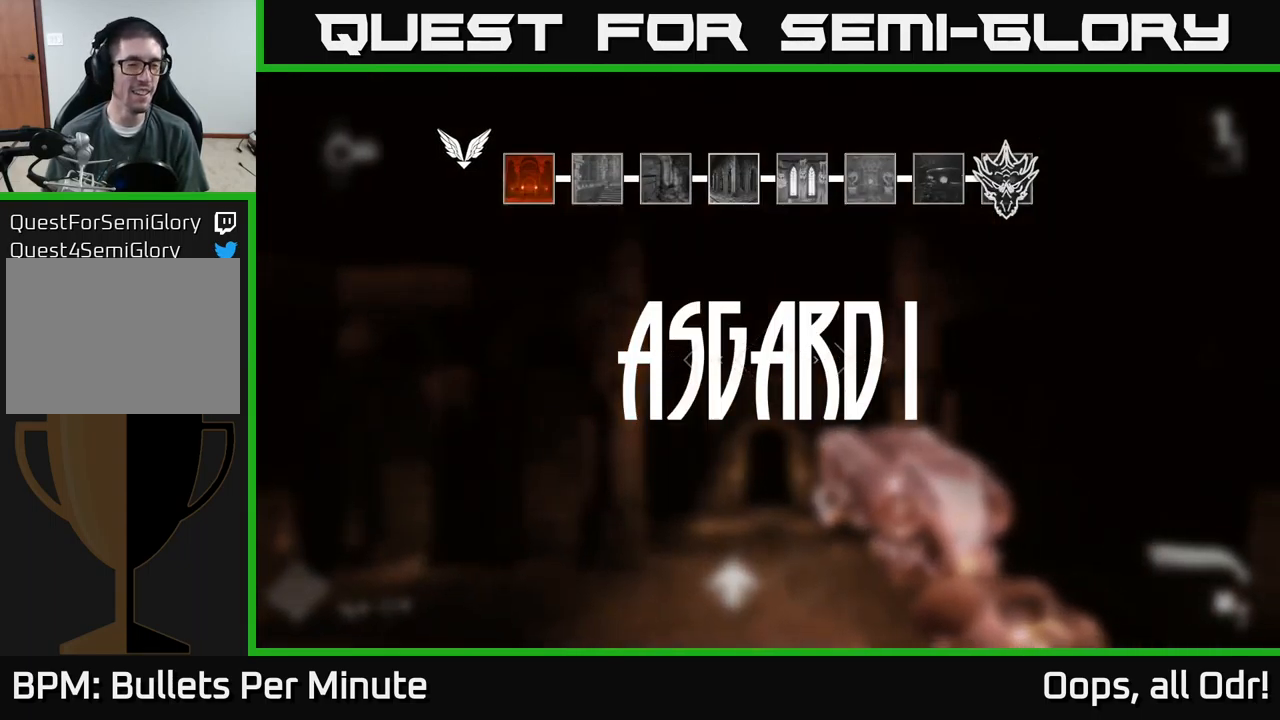
{"dt_ms": 500, "buttons": [], "left_stick": "center", "right_stick": "center", "events": []}
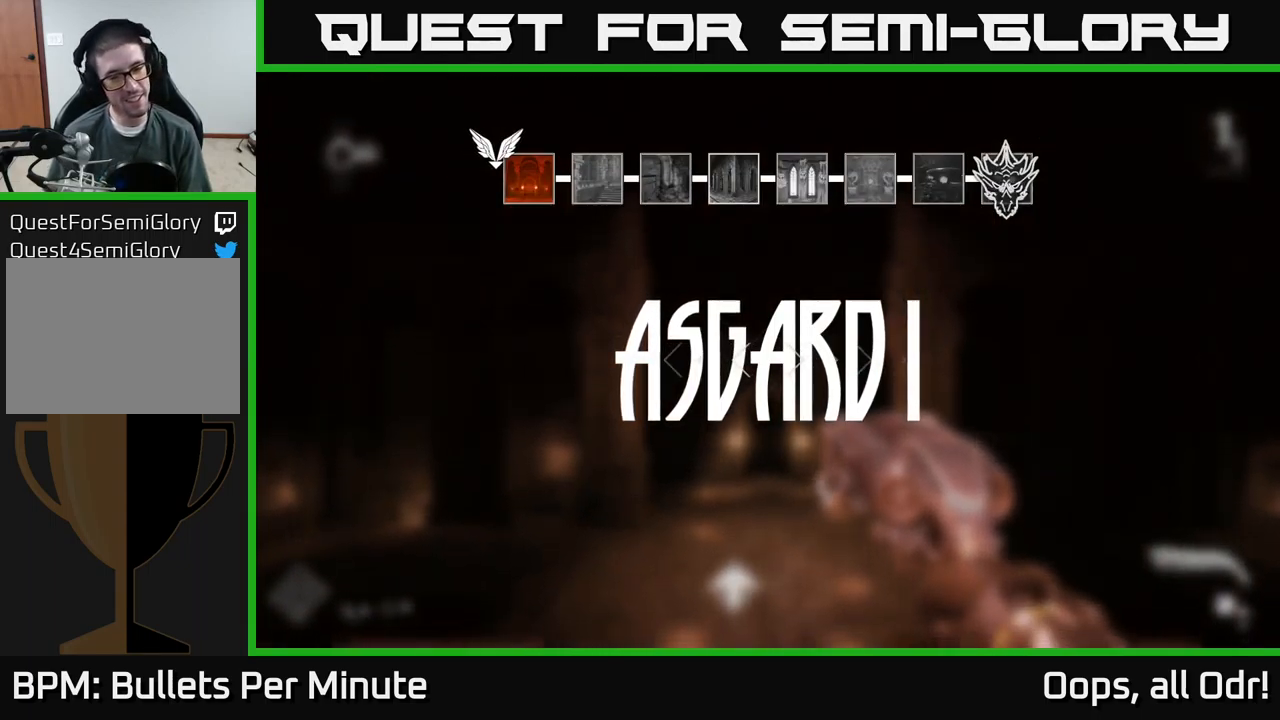
{"dt_ms": 500, "buttons": [], "left_stick": "up", "right_stick": "center", "events": [[134, "left_stick", "up"], [184, "right_stick", "down"], [317, "right_stick", "center"]]}
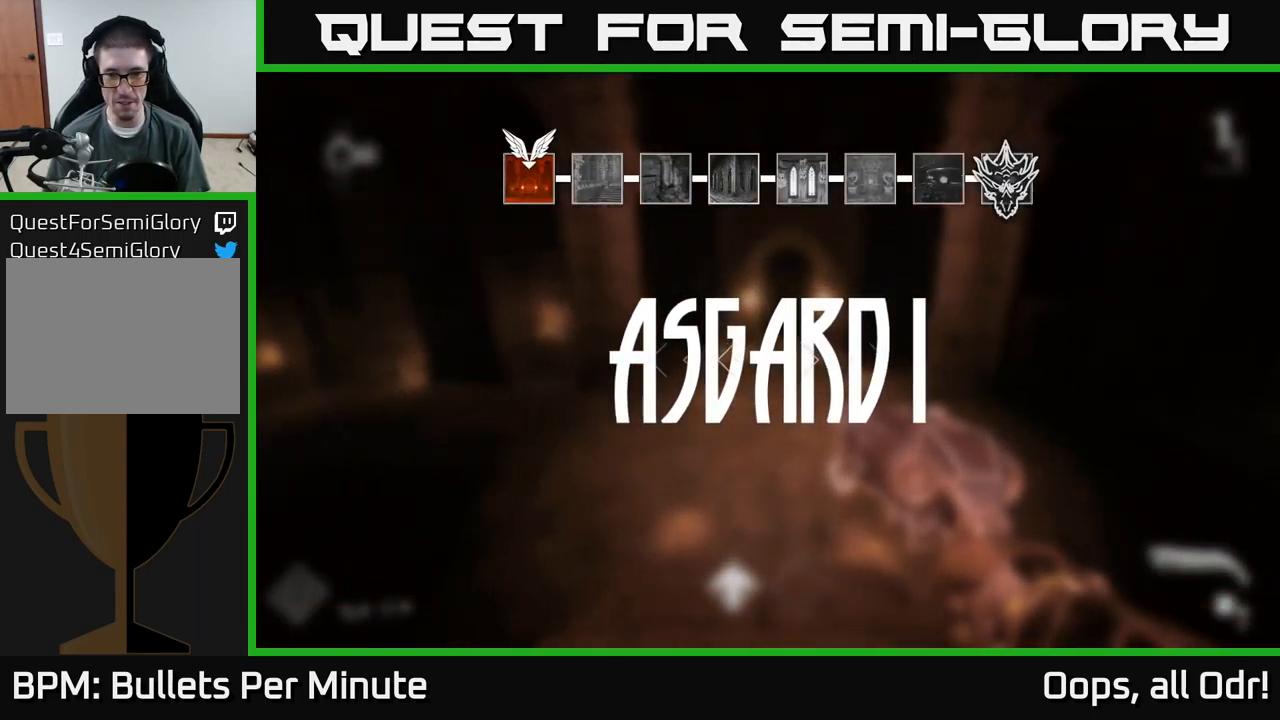
{"dt_ms": 500, "buttons": [], "left_stick": "up", "right_stick": "center", "events": [[234, "left_stick", "up-right"], [417, "left_stick", "up"]]}
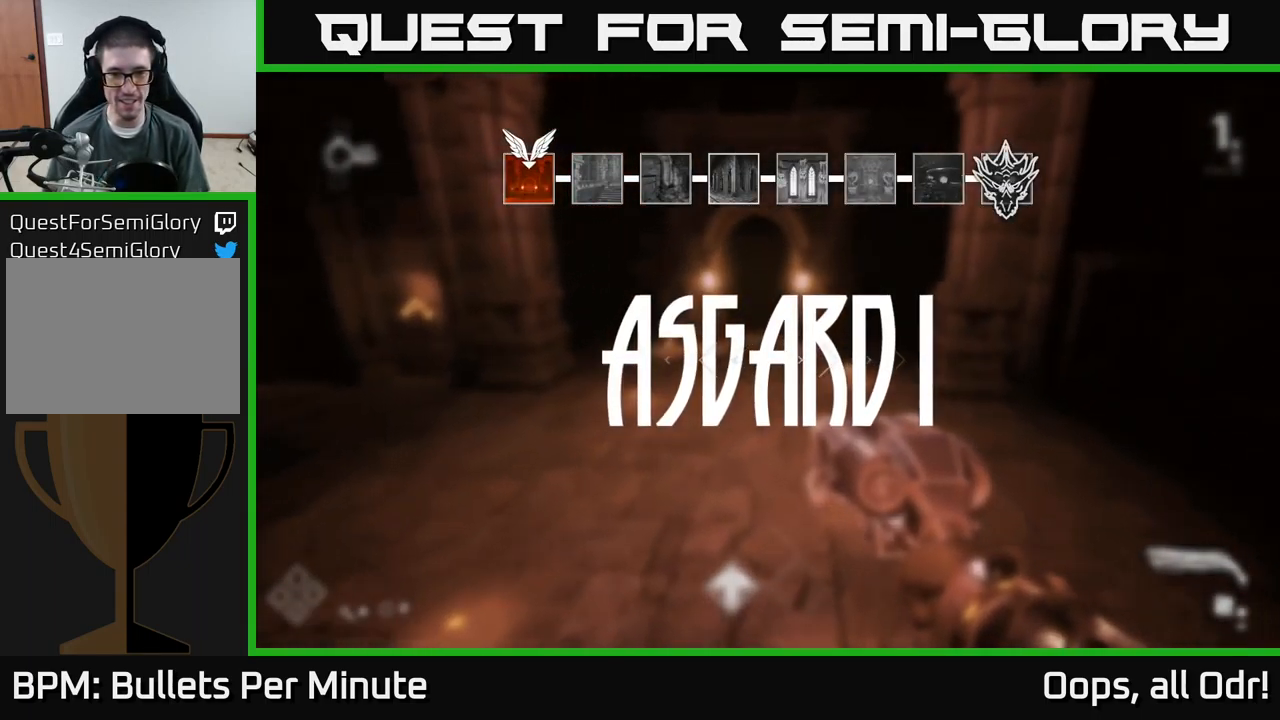
{"dt_ms": 501, "buttons": [], "left_stick": "up-right", "right_stick": "left", "events": [[451, "right_stick", "left"], [501, "left_stick", "up-right"]]}
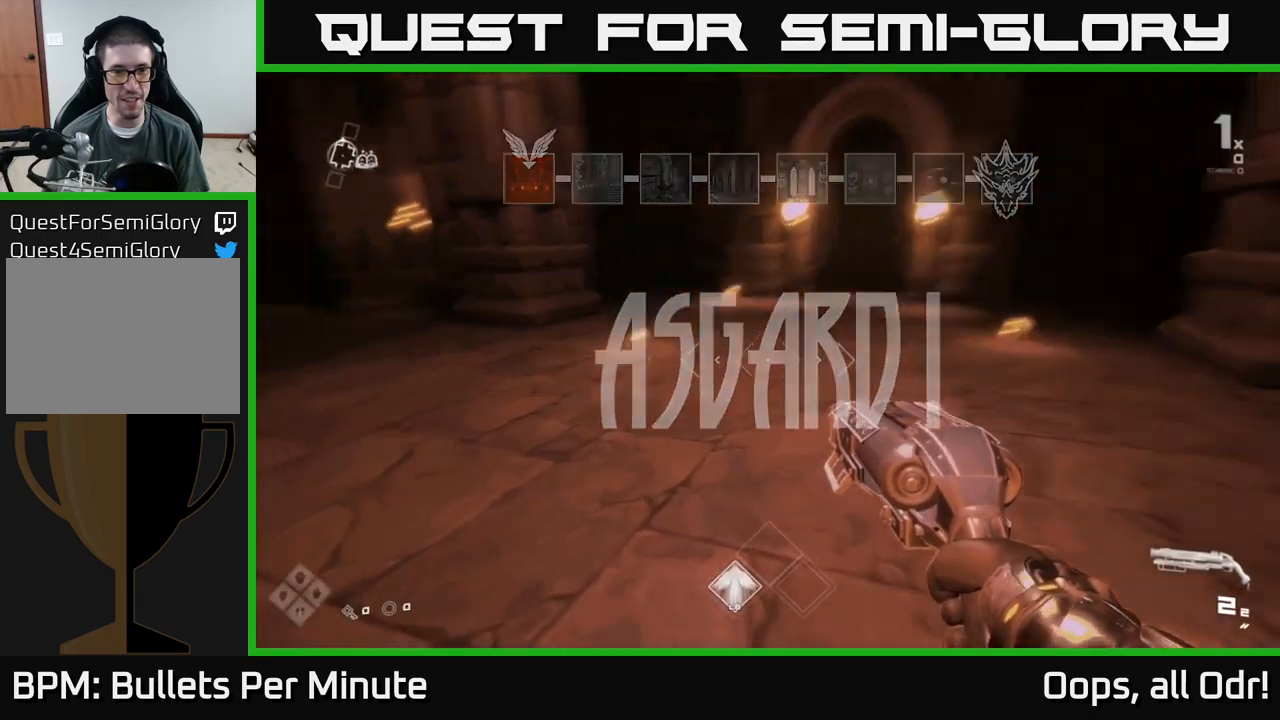
{"dt_ms": 500, "buttons": [], "left_stick": "center", "right_stick": "right", "events": [[350, "left_stick", "left"], [366, "right_stick", "right"], [483, "left_stick", "center"]]}
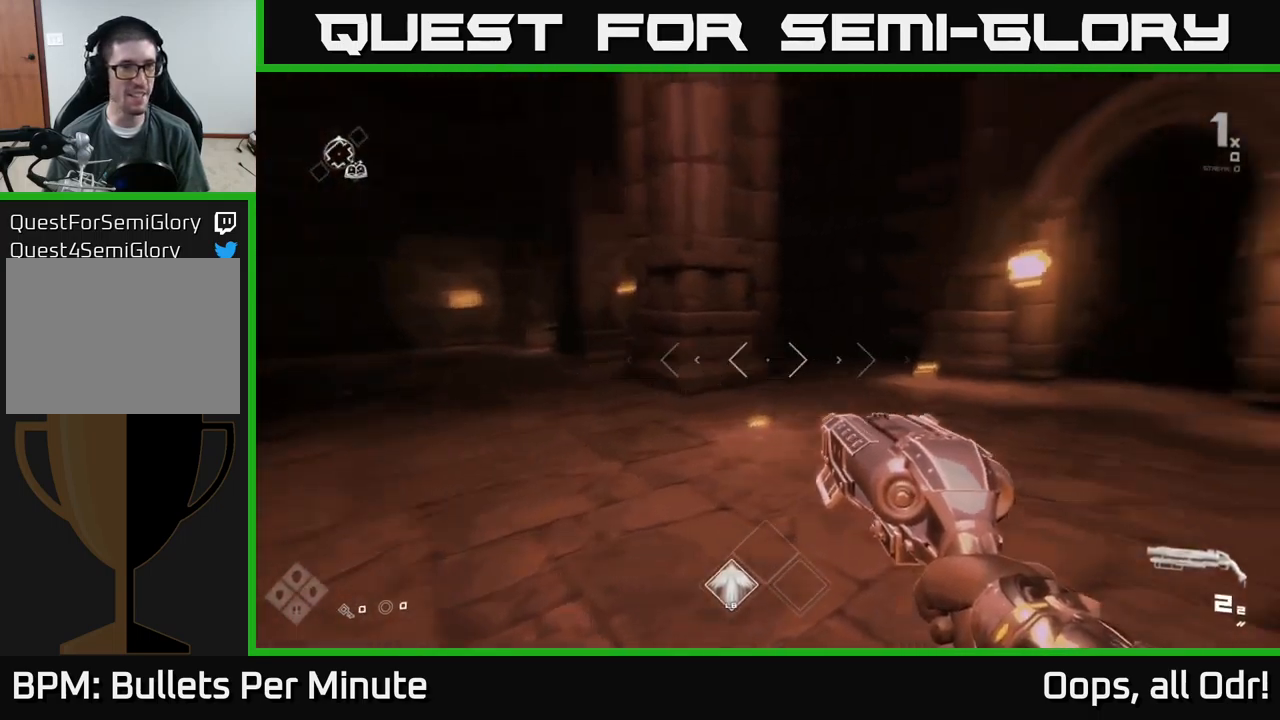
{"dt_ms": 500, "buttons": [], "left_stick": "down-left", "right_stick": "right", "events": [[216, "right_stick", "center"], [450, "right_stick", "right"], [483, "left_stick", "down-left"]]}
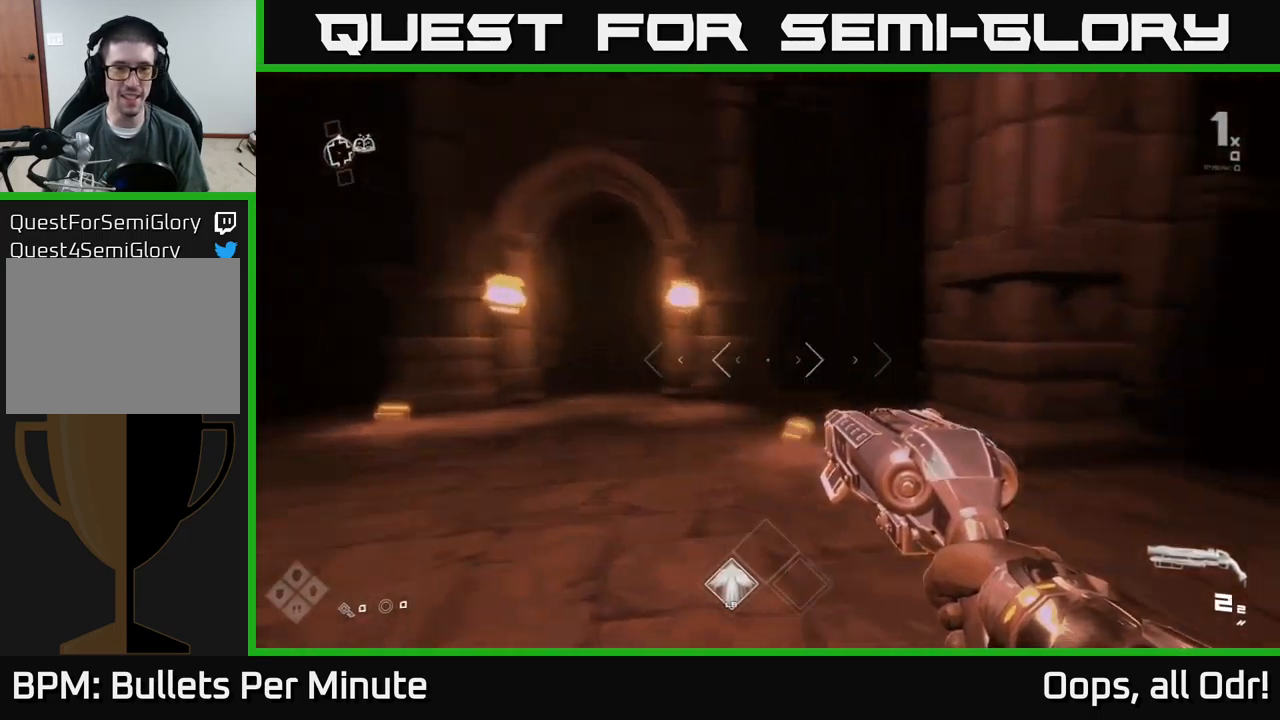
{"dt_ms": 500, "buttons": [], "left_stick": "left", "right_stick": "left", "events": [[133, "left_stick", "center"], [283, "left_stick", "right"], [366, "right_stick", "left"], [433, "left_stick", "left"]]}
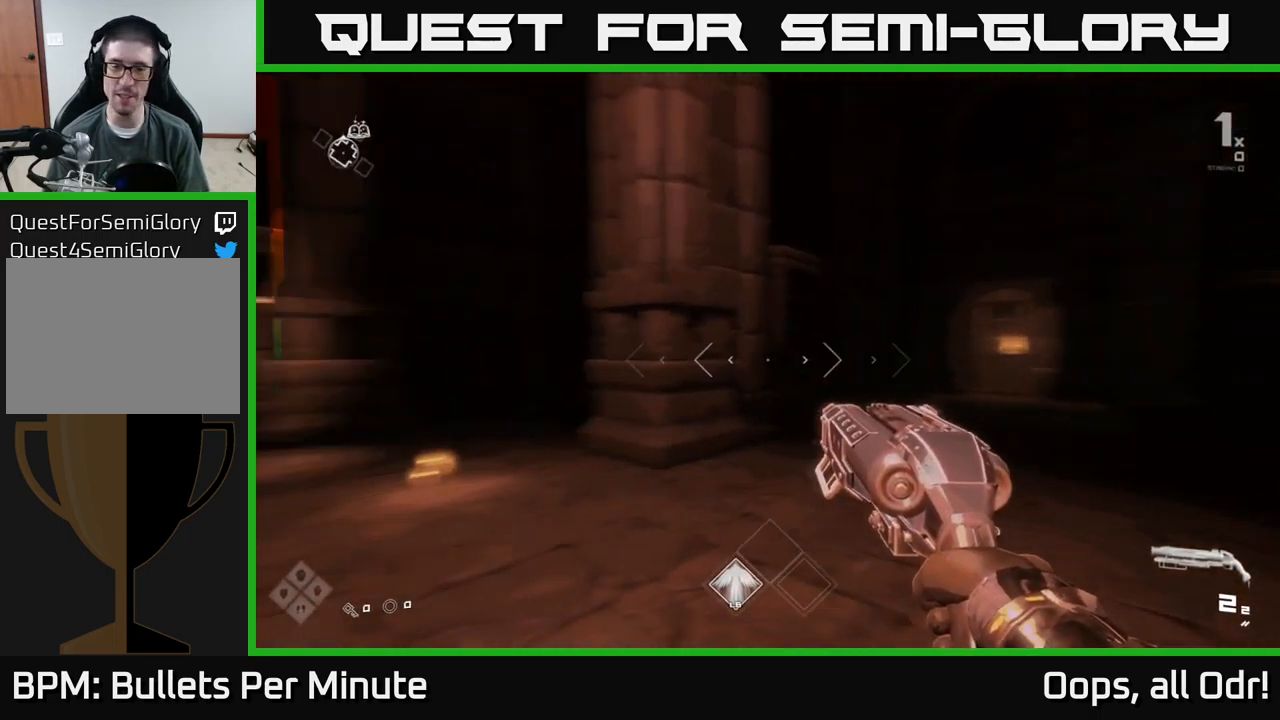
{"dt_ms": 500, "buttons": ["L1"], "left_stick": "up-left", "right_stick": "left", "events": [[166, "left_stick", "up"], [250, "L1", "down"], [250, "right_stick", "center"], [466, "left_stick", "up-left"], [500, "right_stick", "left"]]}
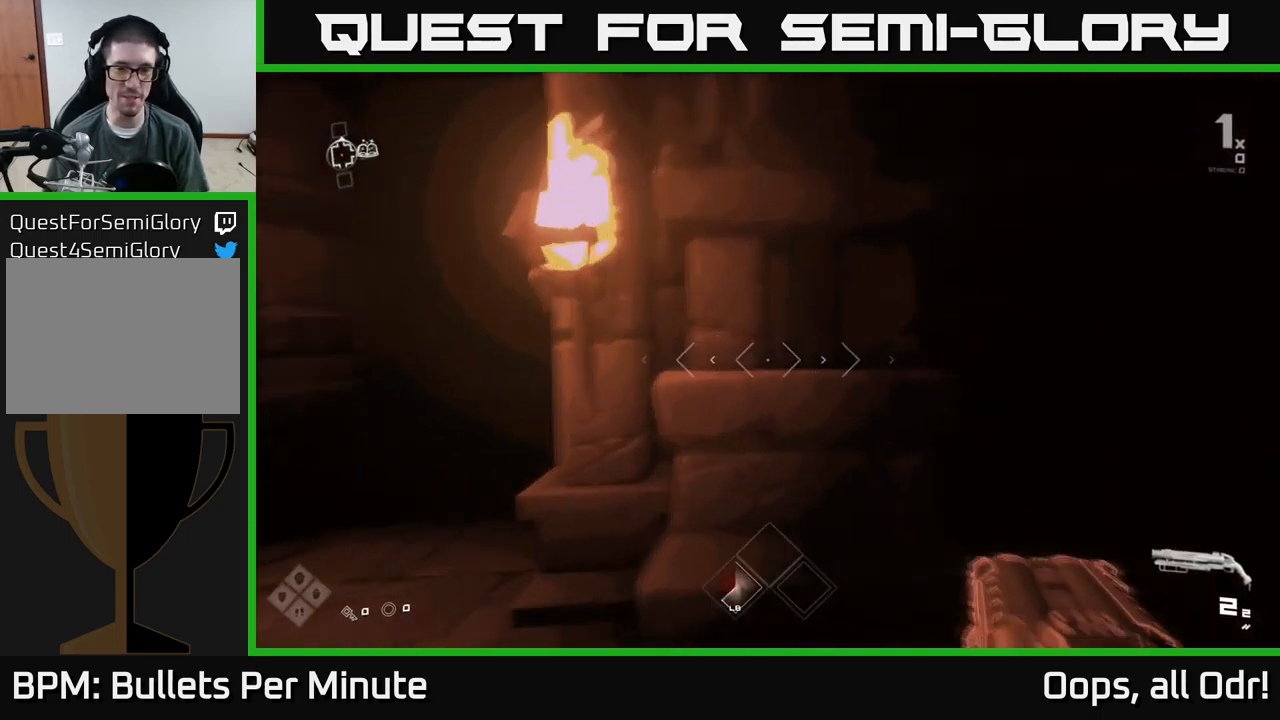
{"dt_ms": 500, "buttons": ["L1"], "left_stick": "up", "right_stick": "right", "events": [[166, "right_stick", "center"], [233, "left_stick", "up"], [366, "right_stick", "right"]]}
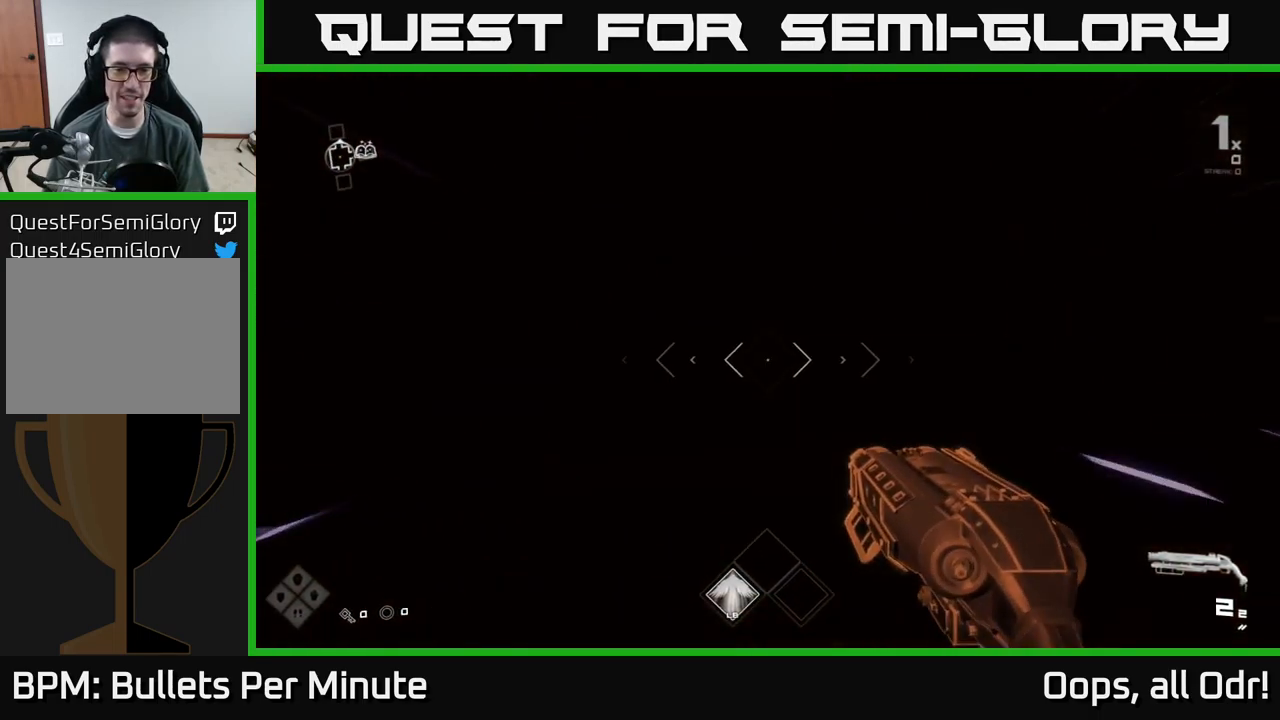
{"dt_ms": 500, "buttons": [], "left_stick": "up", "right_stick": "center", "events": [[50, "right_stick", "center"], [250, "L1", "up"]]}
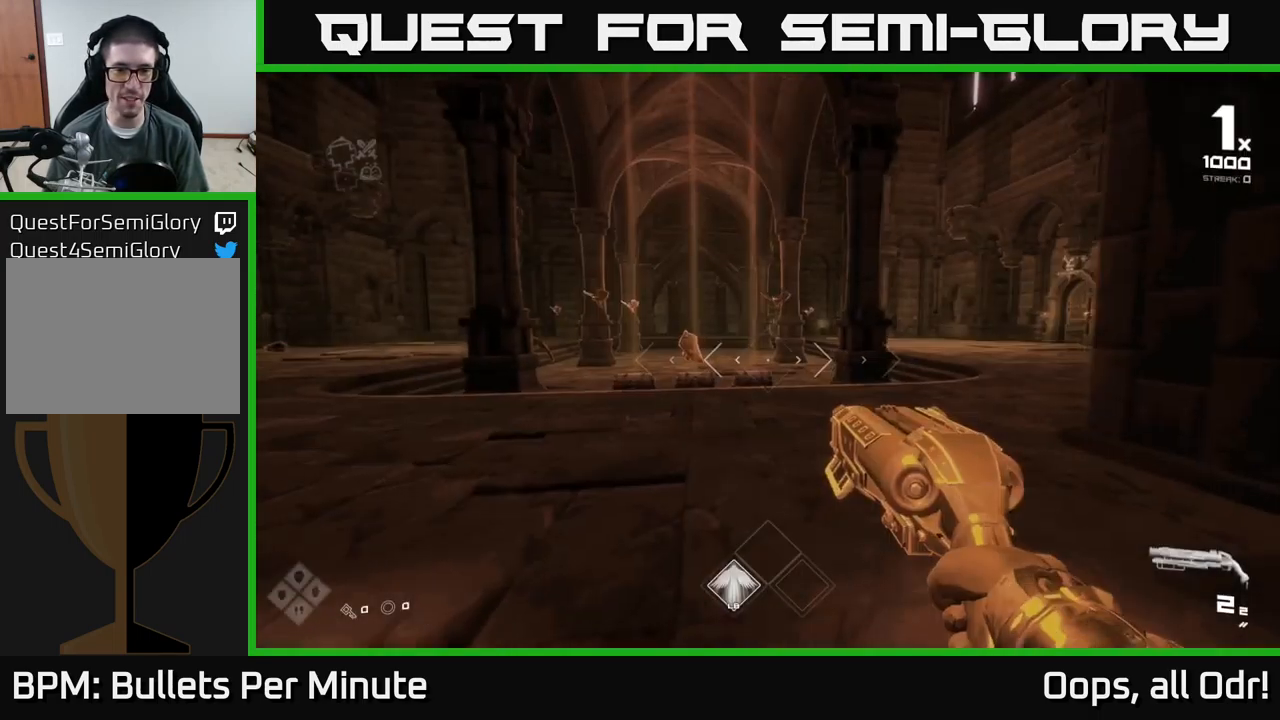
{"dt_ms": 500, "buttons": [], "left_stick": "up", "right_stick": "down-left", "events": [[466, "right_stick", "down-left"]]}
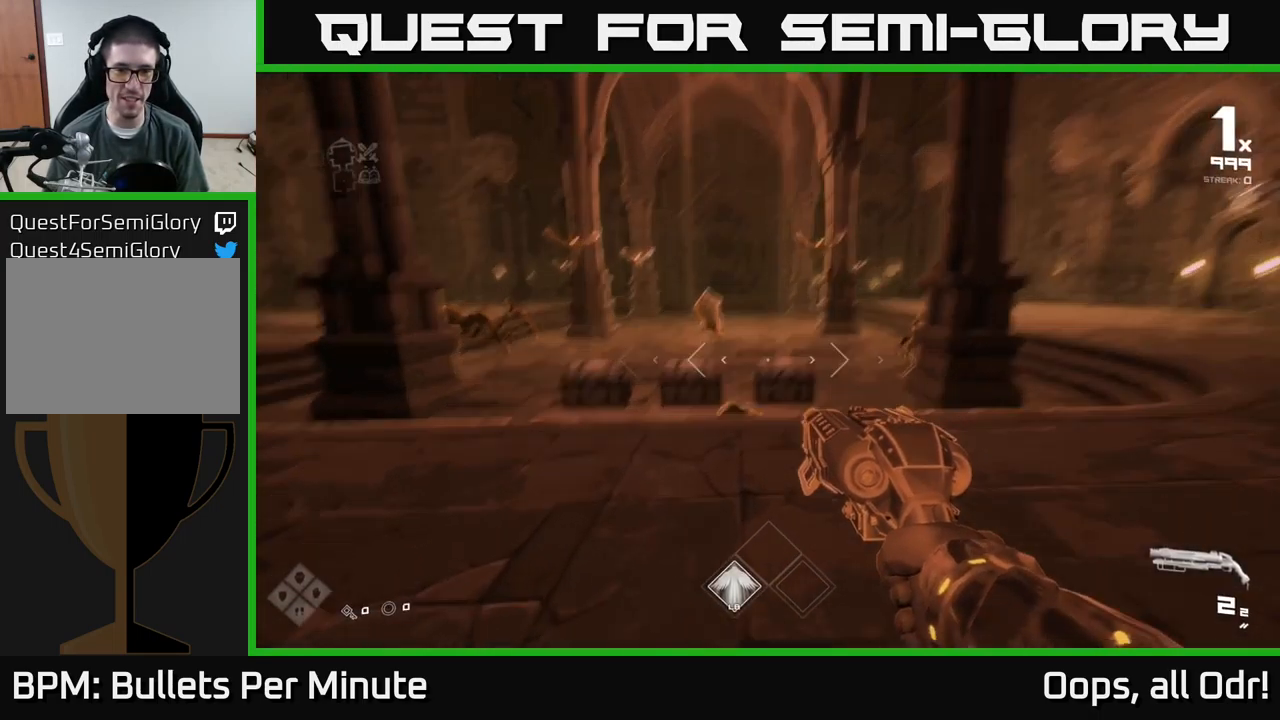
{"dt_ms": 500, "buttons": [], "left_stick": "up", "right_stick": "center", "events": [[33, "right_stick", "center"], [216, "A", "down"], [300, "A", "up"], [383, "A", "down"], [500, "A", "up"]]}
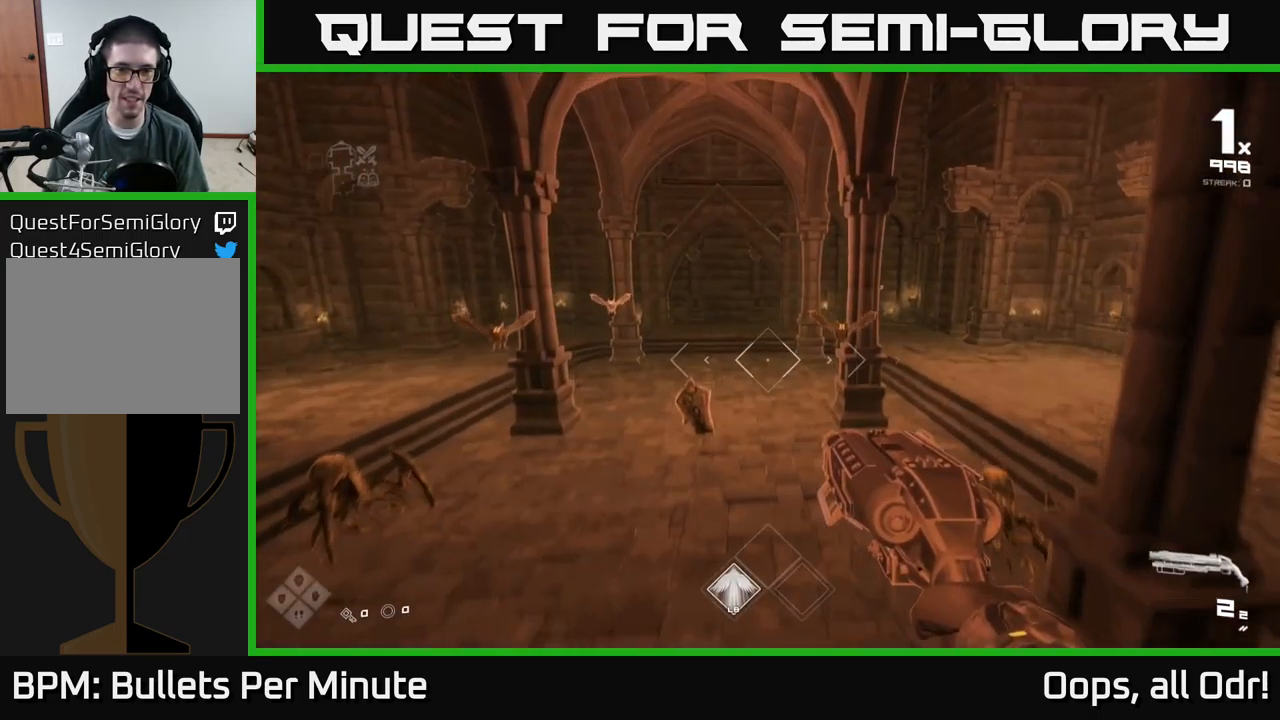
{"dt_ms": 500, "buttons": ["L1"], "left_stick": "up", "right_stick": "center", "events": [[283, "right_stick", "down-left"], [316, "L1", "down"], [400, "right_stick", "center"]]}